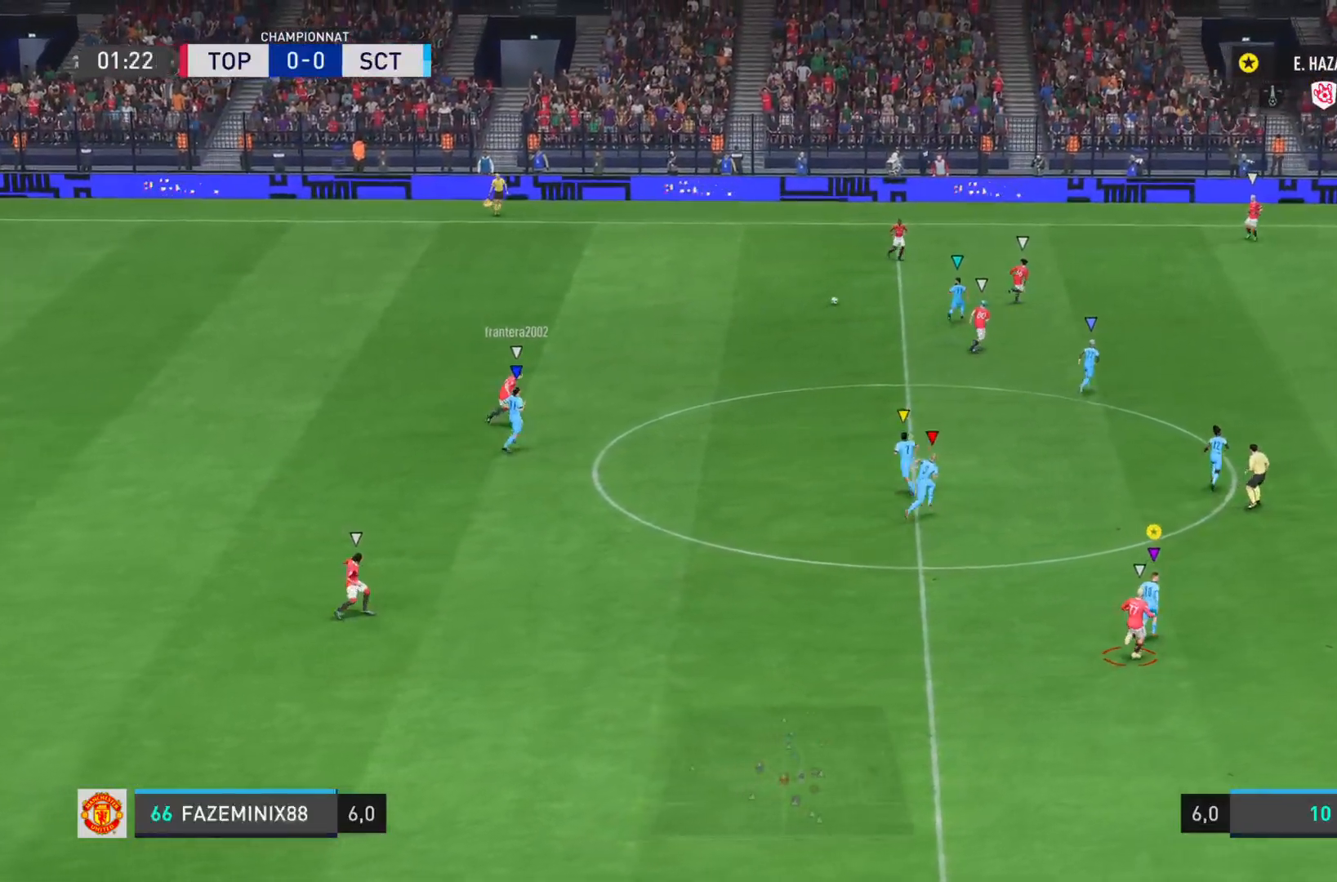
Gameplay with a controller (PlayStation layout); each line is a JSON object with the inputs held at the frame after it. "events" lists button and stick changes between this image and that frame as [ms after this image, input, new state], when the widget could be followed in between. Not read: L3 R3.
{"buttons": ["L1"], "left_stick": "center", "right_stick": "center", "events": [[83, "right_stick", "center"], [367, "L1", "up"], [434, "L1", "down"]]}
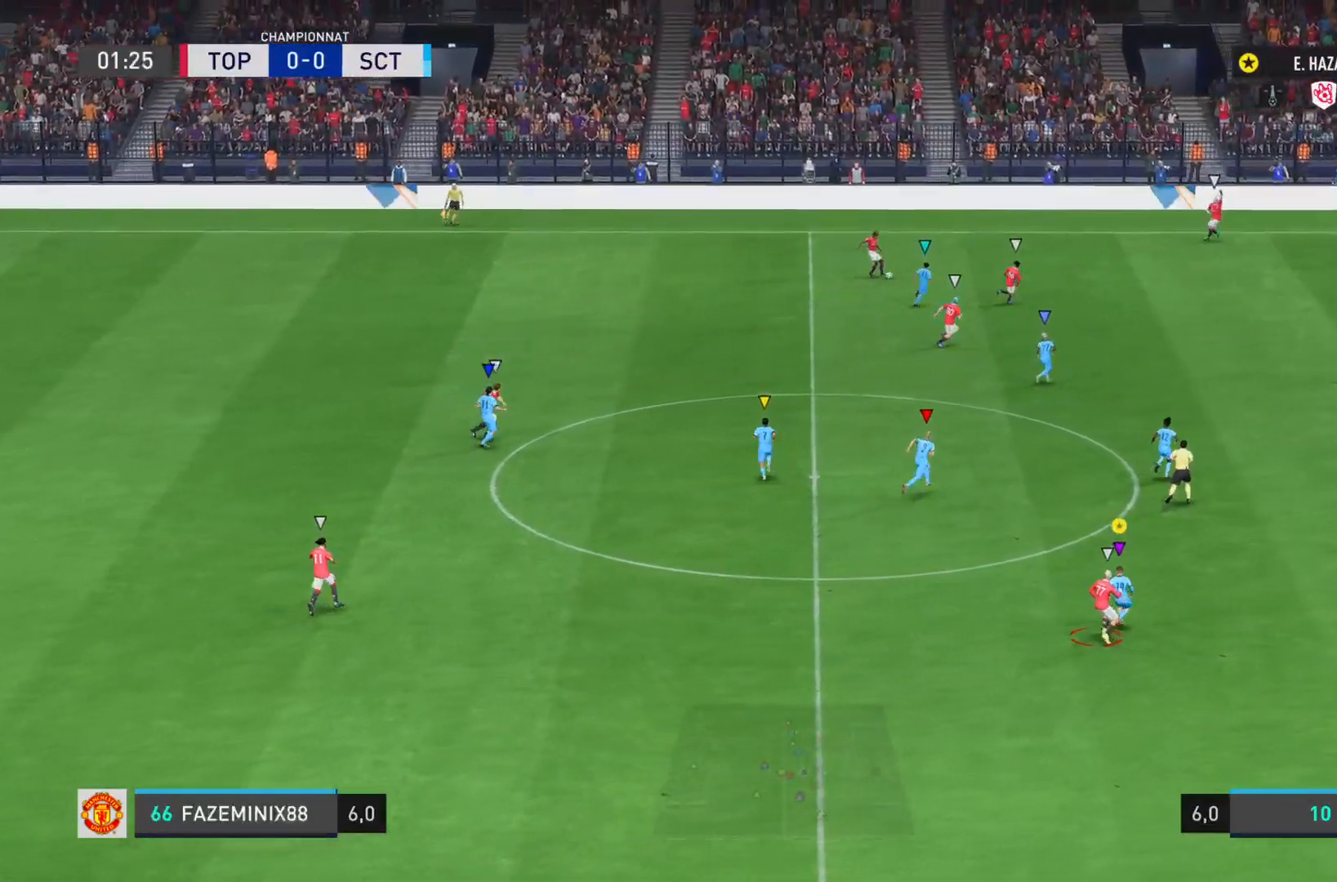
{"buttons": ["L1"], "left_stick": "right", "right_stick": "center", "events": [[451, "left_stick", "right"]]}
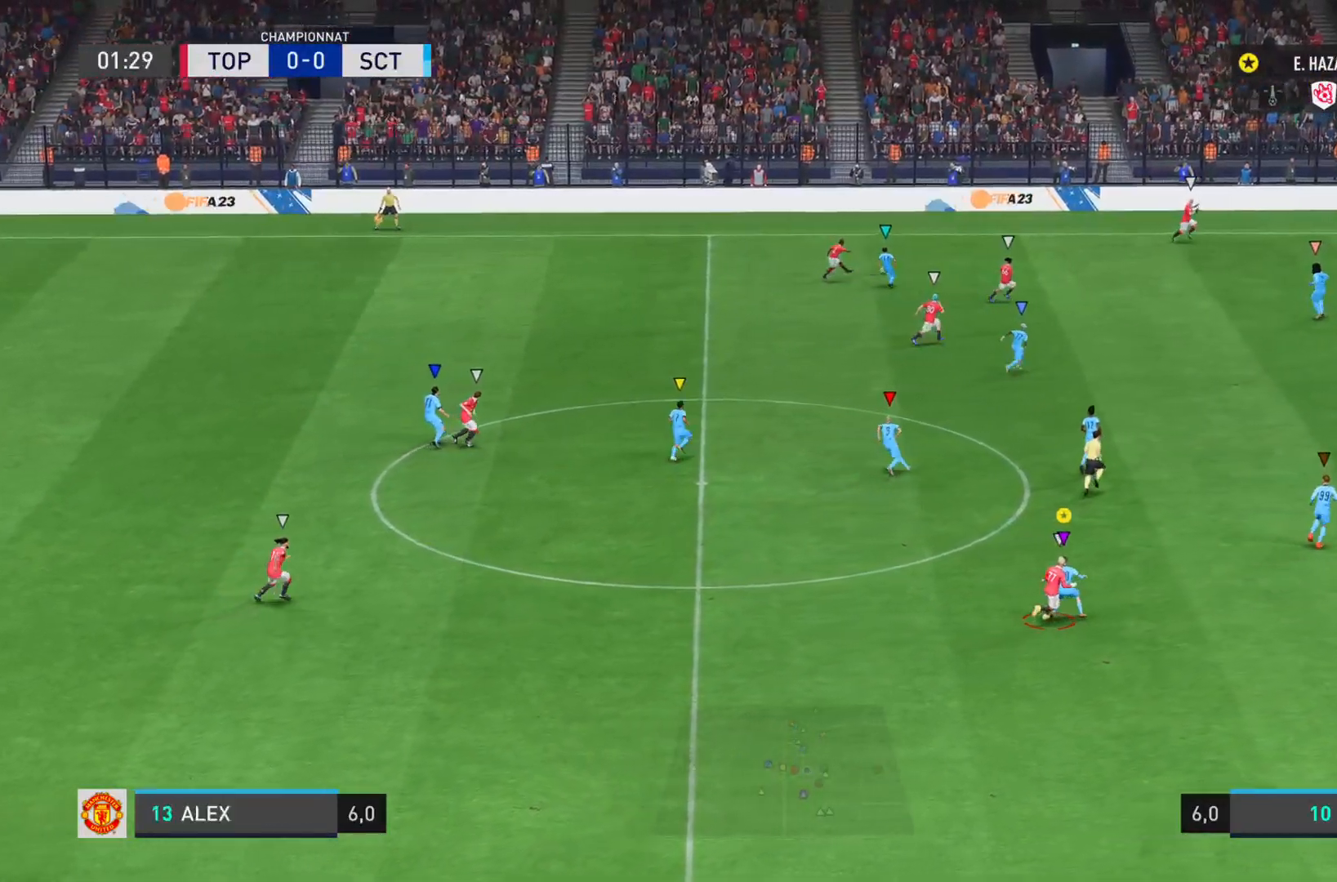
{"buttons": [], "left_stick": "right", "right_stick": "right"}
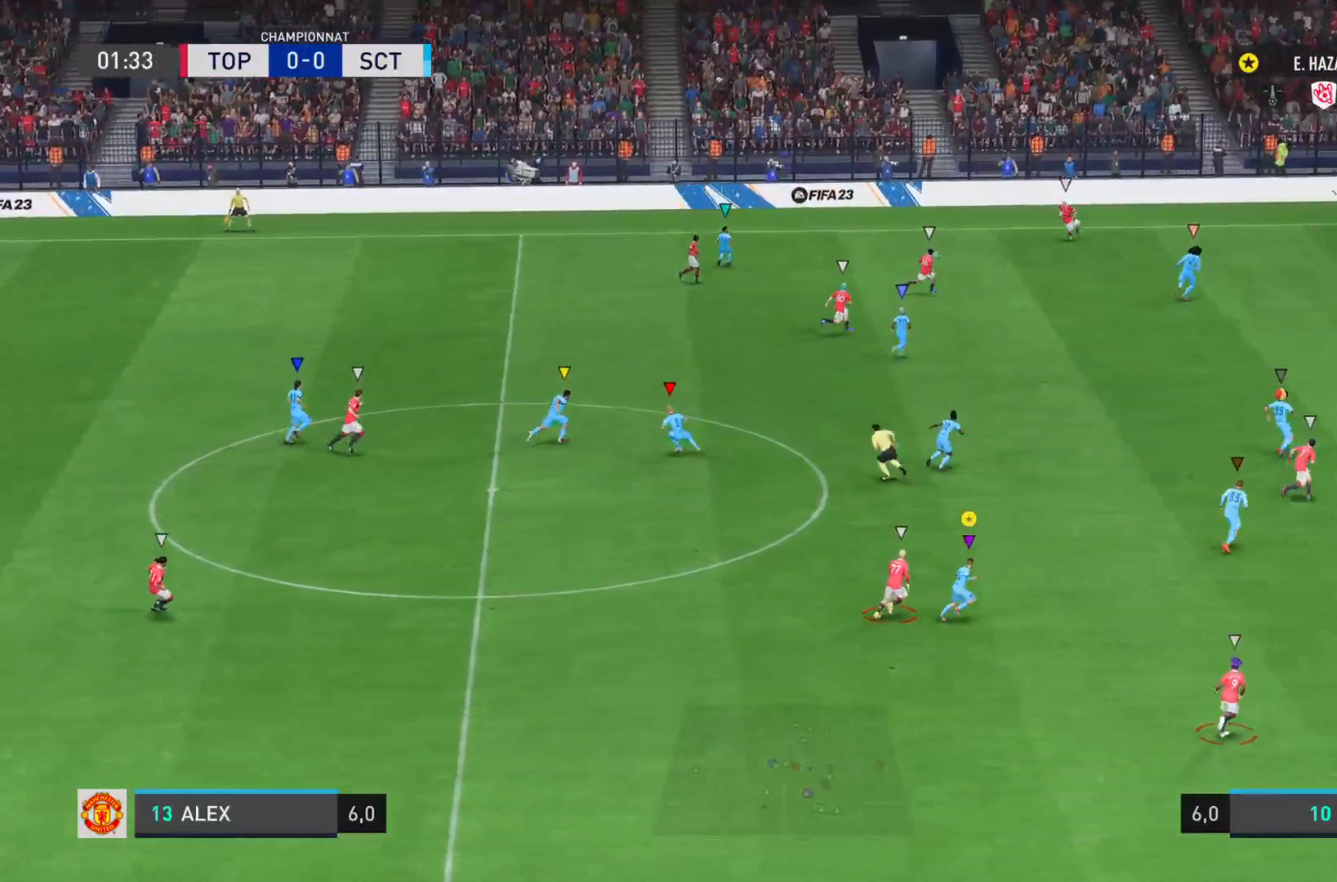
{"buttons": [], "left_stick": "right", "right_stick": "right", "events": []}
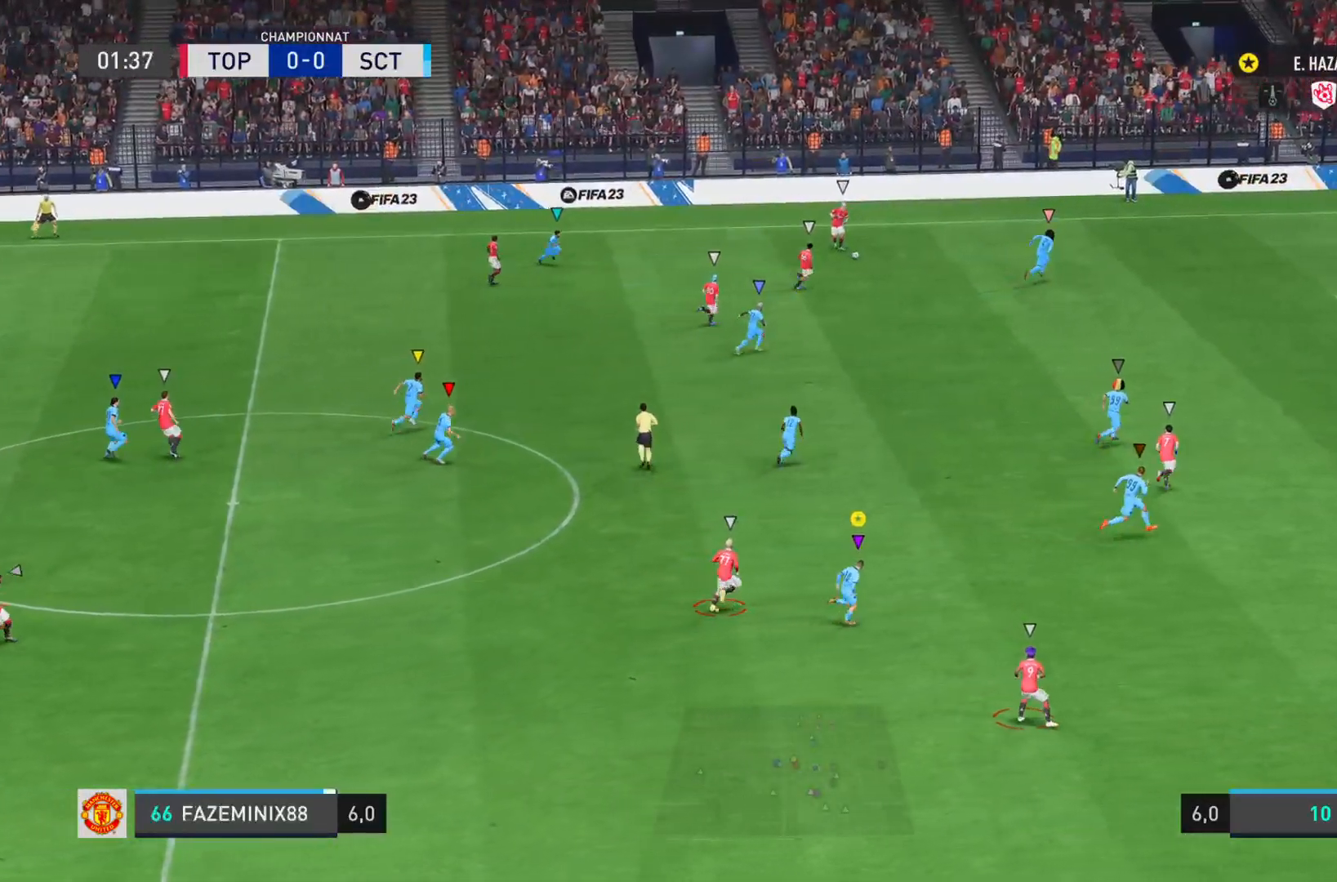
{"buttons": [], "left_stick": "right", "right_stick": "right", "events": []}
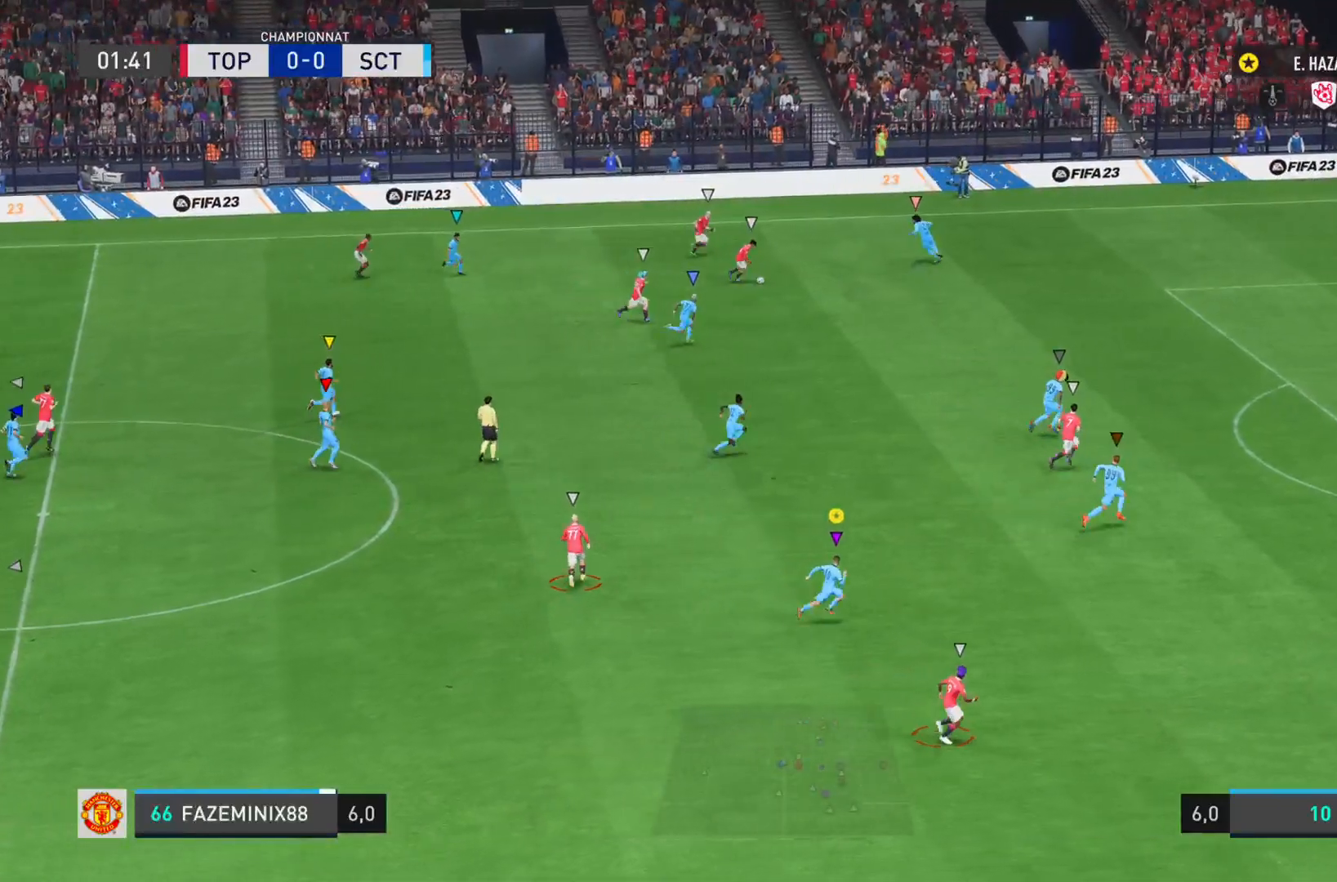
{"buttons": ["L2"], "left_stick": "down-right", "right_stick": "center", "events": [[217, "right_stick", "center"], [317, "L2", "down"], [317, "left_stick", "down-right"]]}
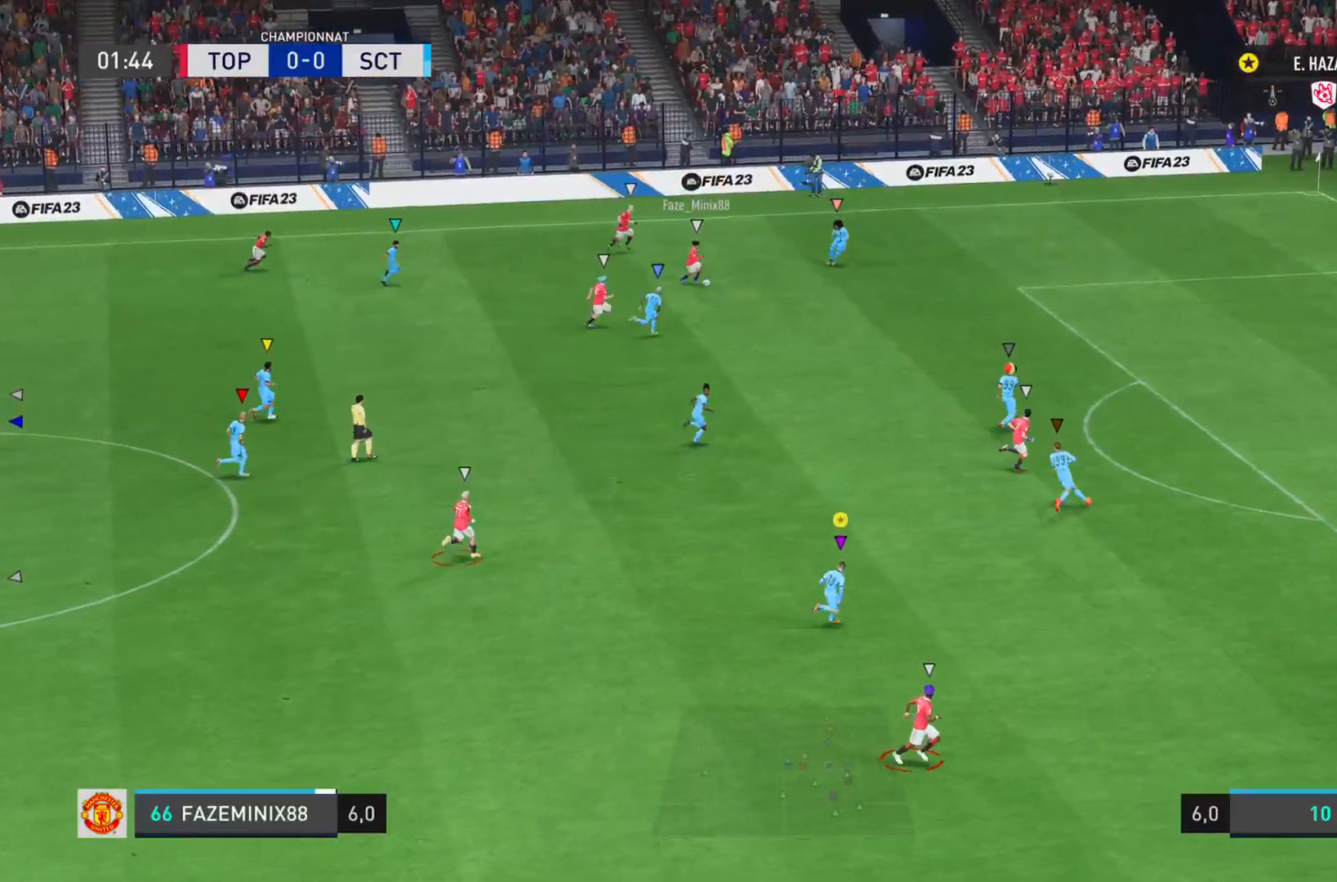
{"buttons": [], "left_stick": "right", "right_stick": "right", "events": [[50, "left_stick", "right"], [67, "right_stick", "right"], [250, "L2", "up"], [283, "R2", "down"], [333, "R2", "up"]]}
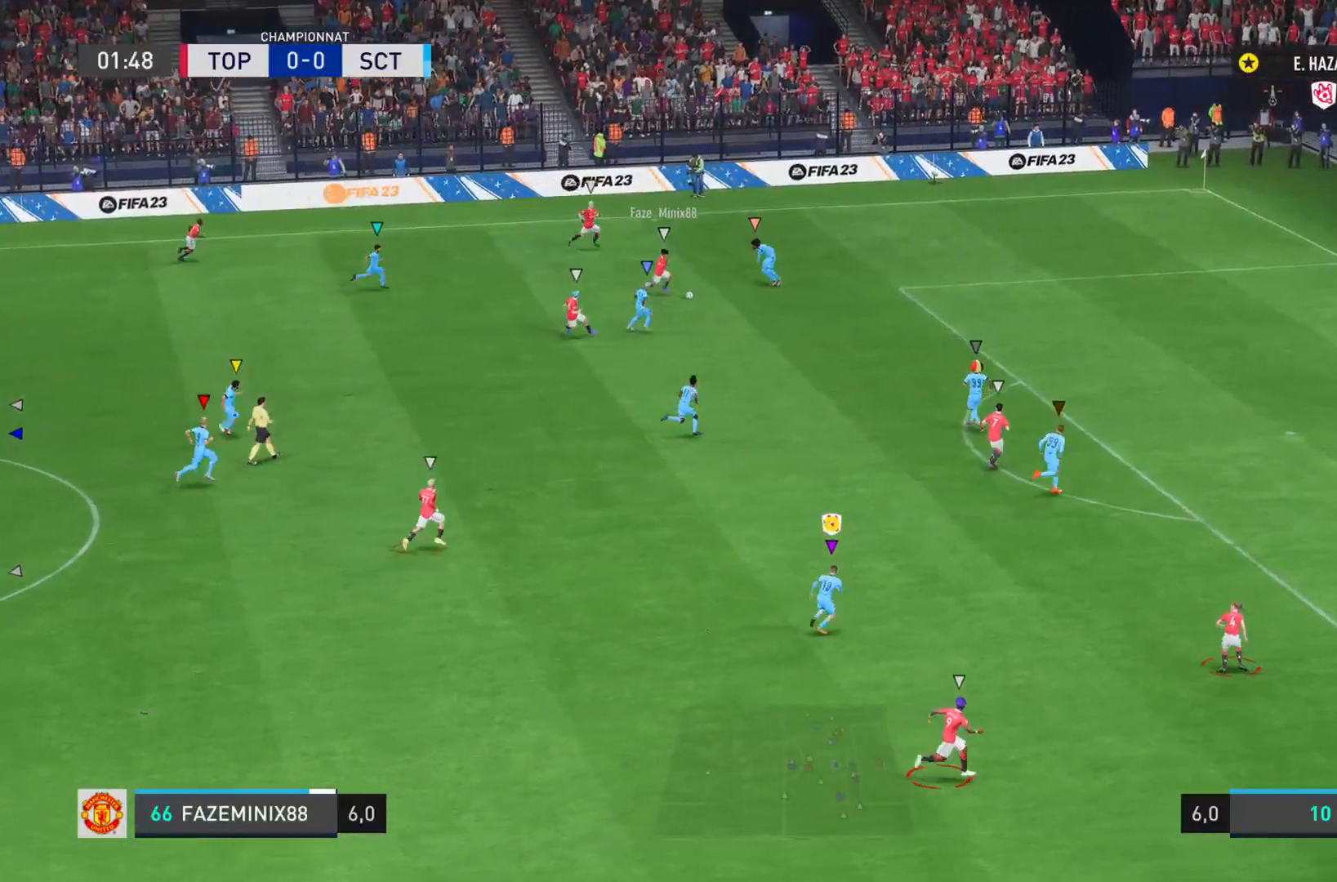
{"buttons": ["L2", "R1"], "left_stick": "up", "right_stick": "right", "events": [[67, "L2", "down"], [201, "R1", "down"], [201, "left_stick", "up-right"], [467, "left_stick", "up"]]}
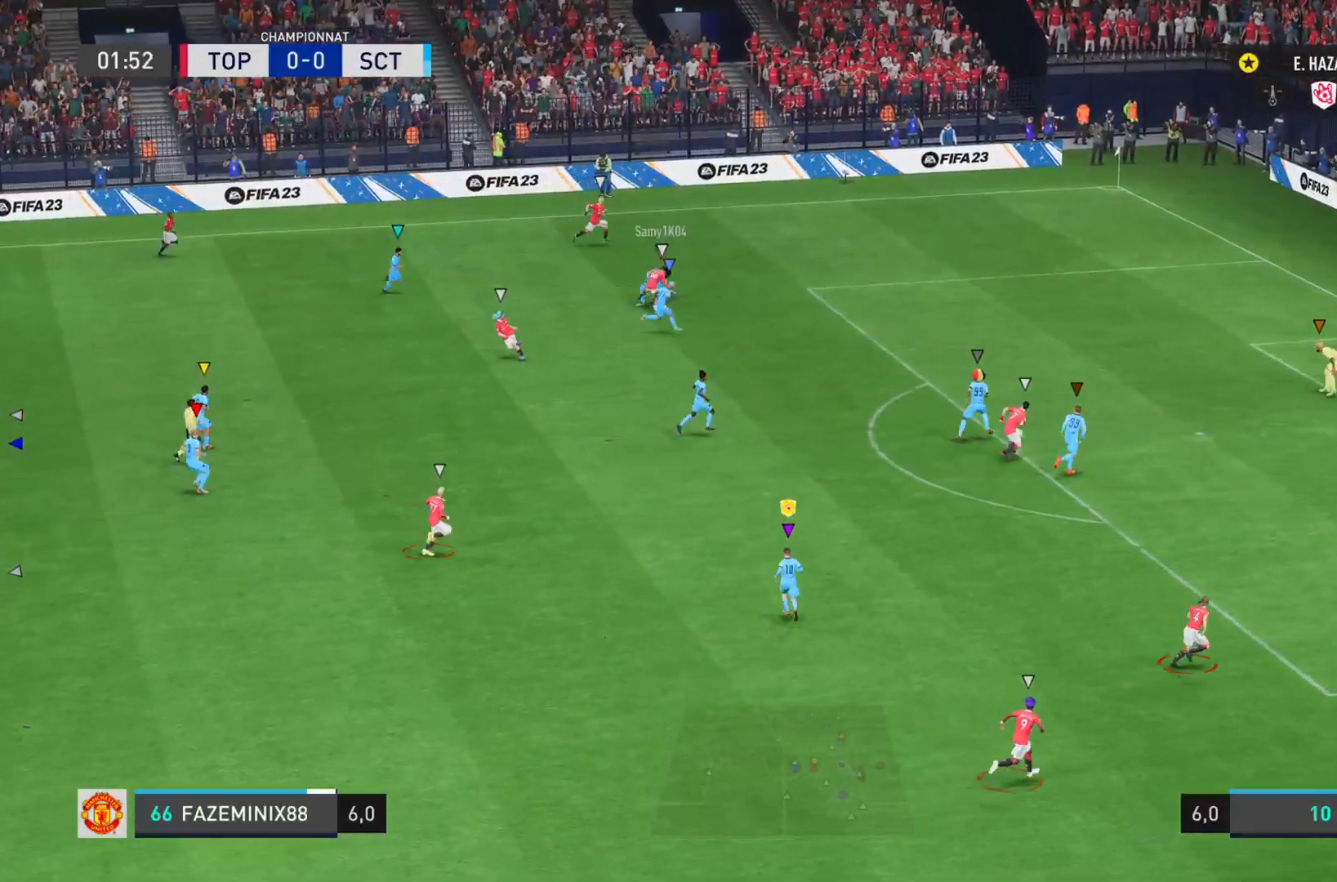
{"buttons": ["L1"], "left_stick": "down-left", "right_stick": "center", "events": [[67, "left_stick", "left"], [167, "L2", "up"], [183, "left_stick", "down-left"], [200, "R1", "up"], [233, "right_stick", "center"], [300, "L1", "down"]]}
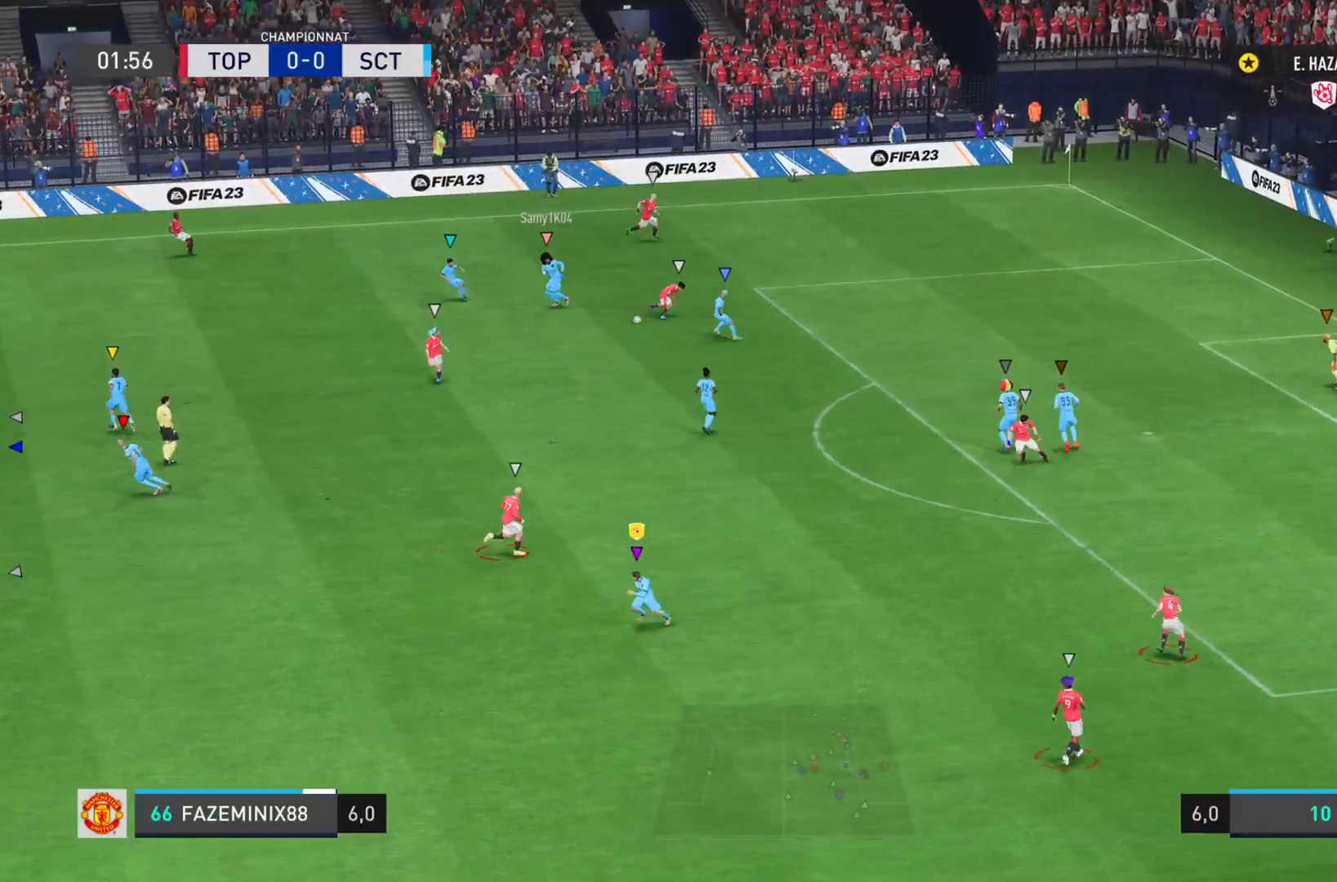
{"buttons": ["L2"], "left_stick": "down-right", "right_stick": "center", "events": [[134, "L1", "up"], [167, "left_stick", "down"], [284, "left_stick", "down-right"], [367, "L2", "down"]]}
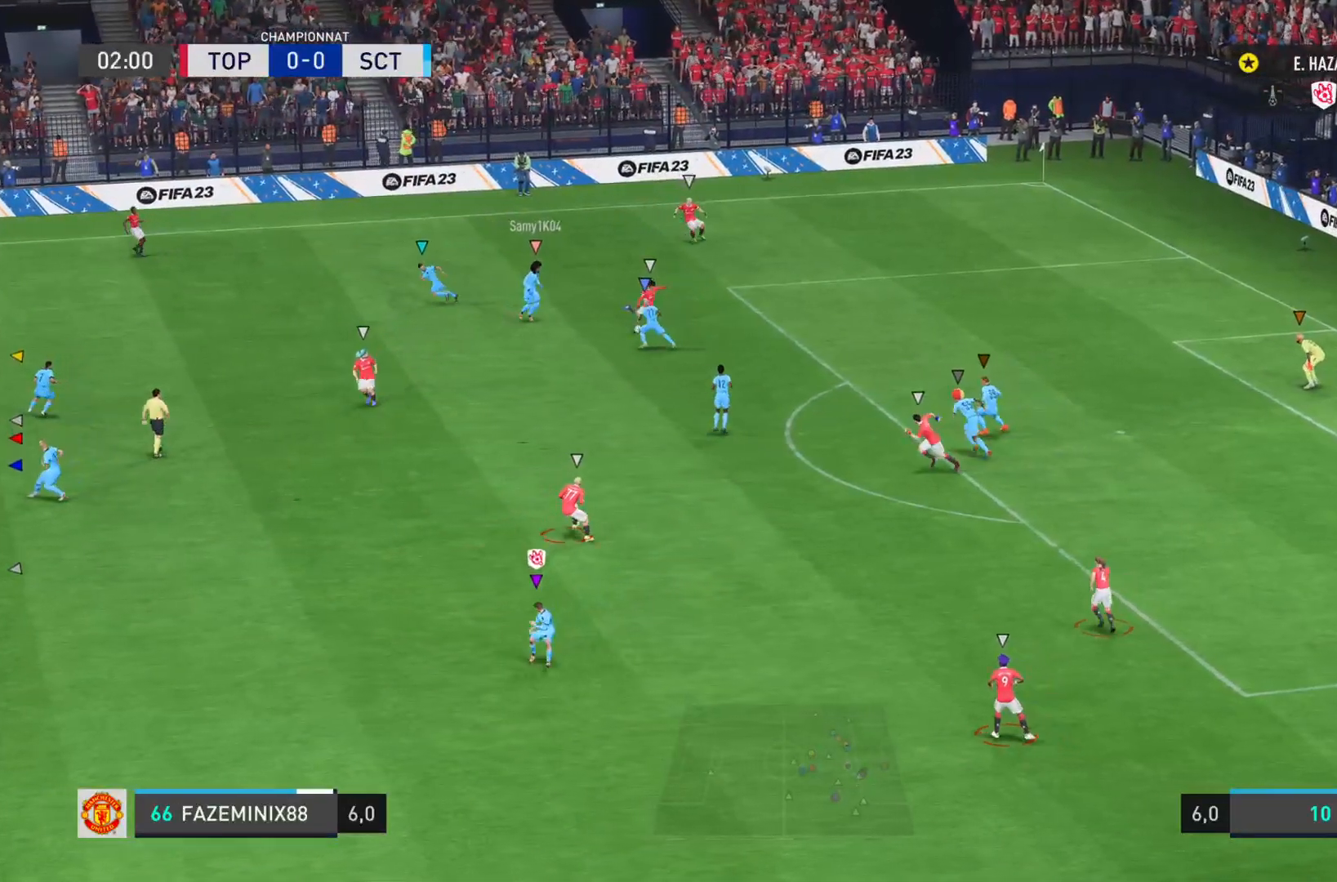
{"buttons": ["L2"], "left_stick": "right", "right_stick": "right", "events": [[16, "left_stick", "right"], [16, "right_stick", "right"], [217, "left_stick", "down-right"], [217, "right_stick", "center"], [417, "left_stick", "right"], [417, "right_stick", "right"]]}
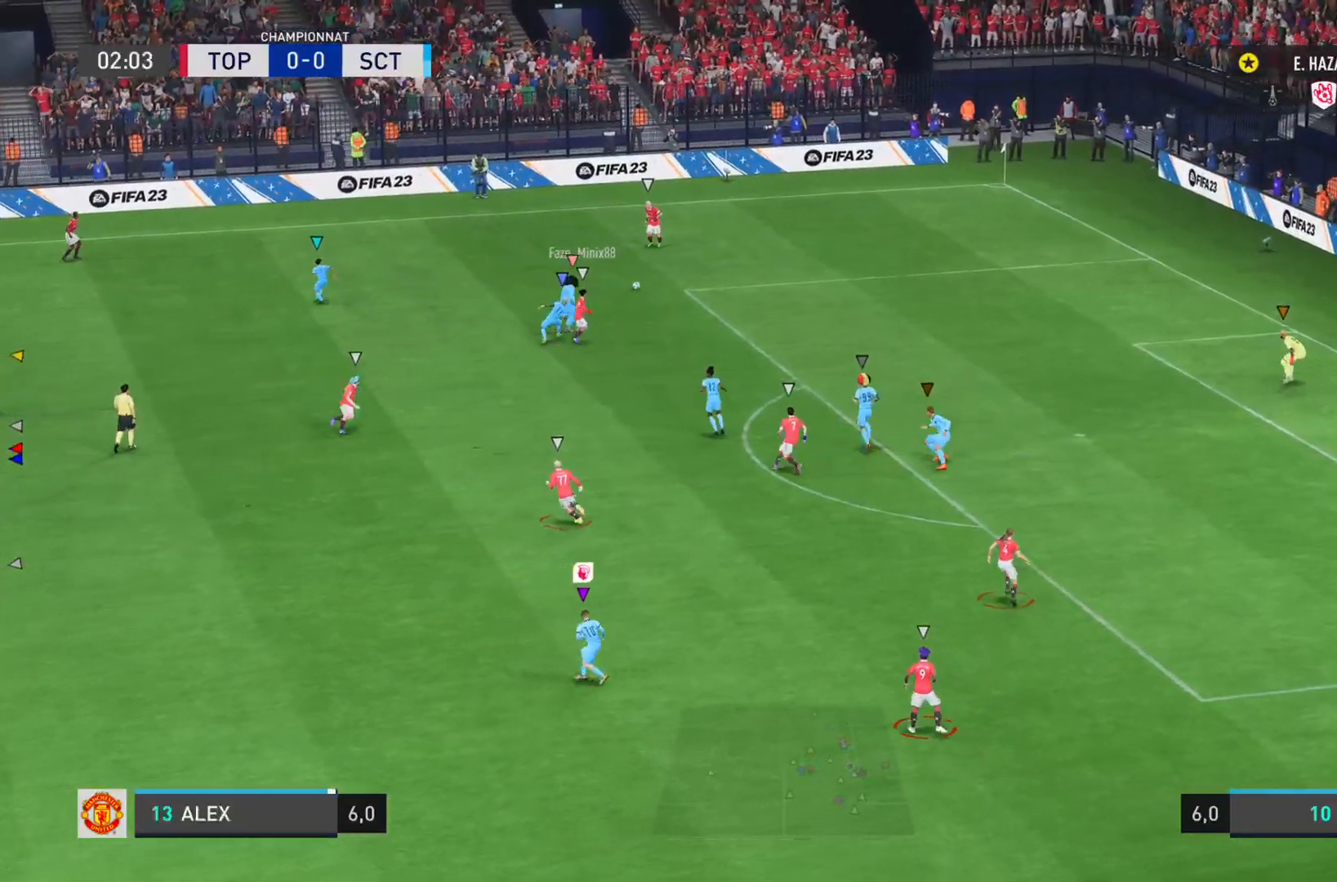
{"buttons": [], "left_stick": "right", "right_stick": "right"}
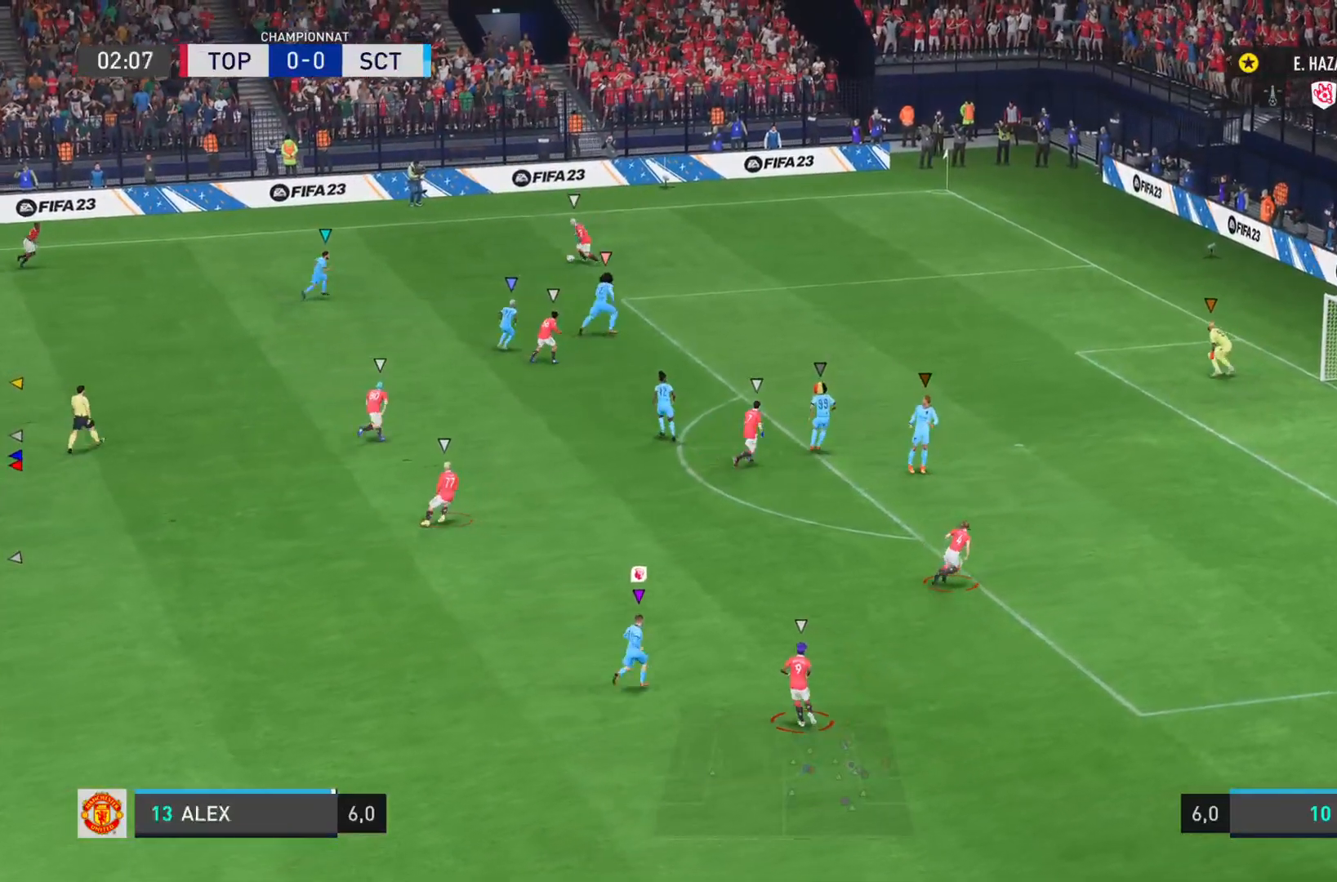
{"buttons": [], "left_stick": "right", "right_stick": "right", "events": []}
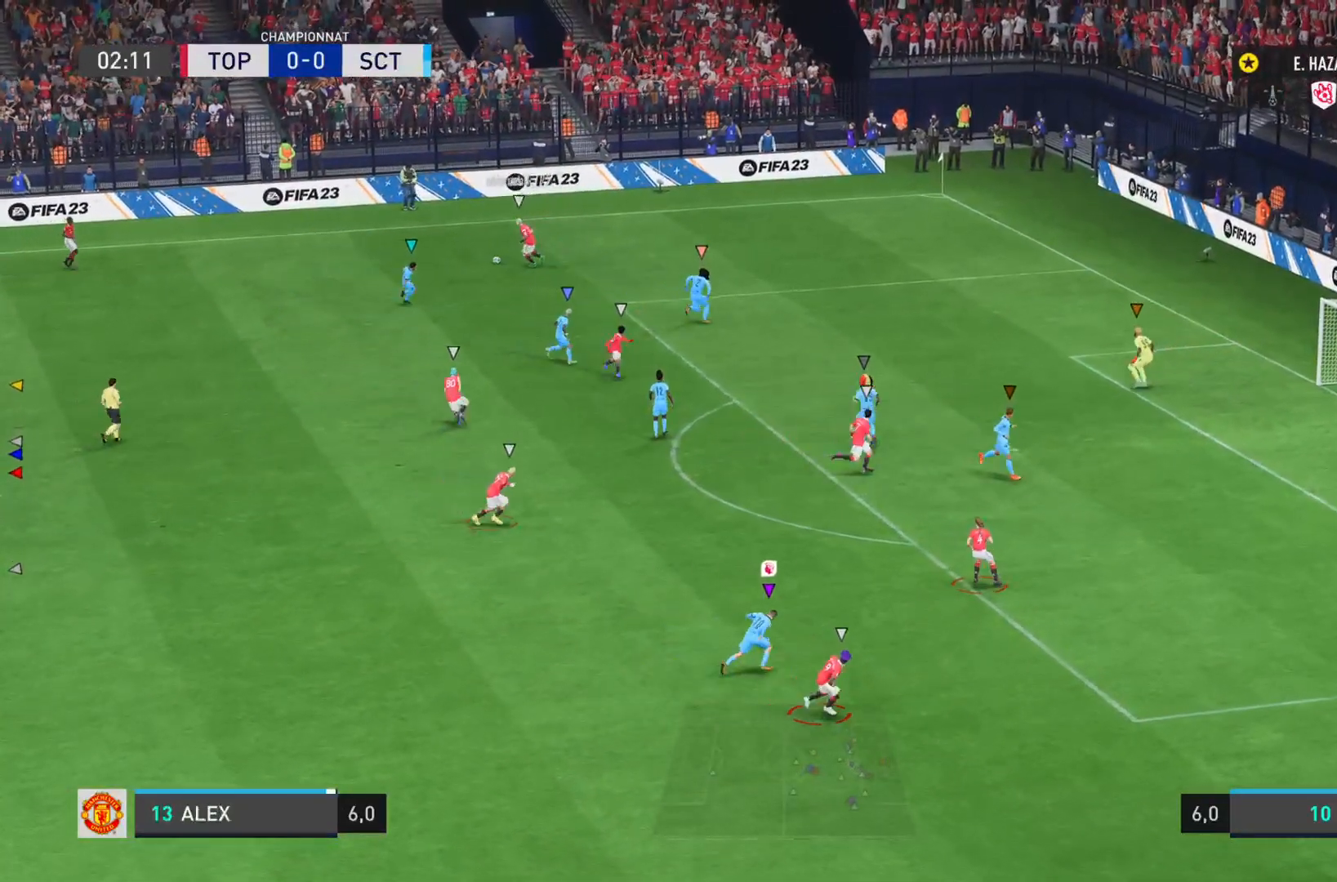
{"buttons": ["L2", "R1"], "left_stick": "up-right", "right_stick": "right"}
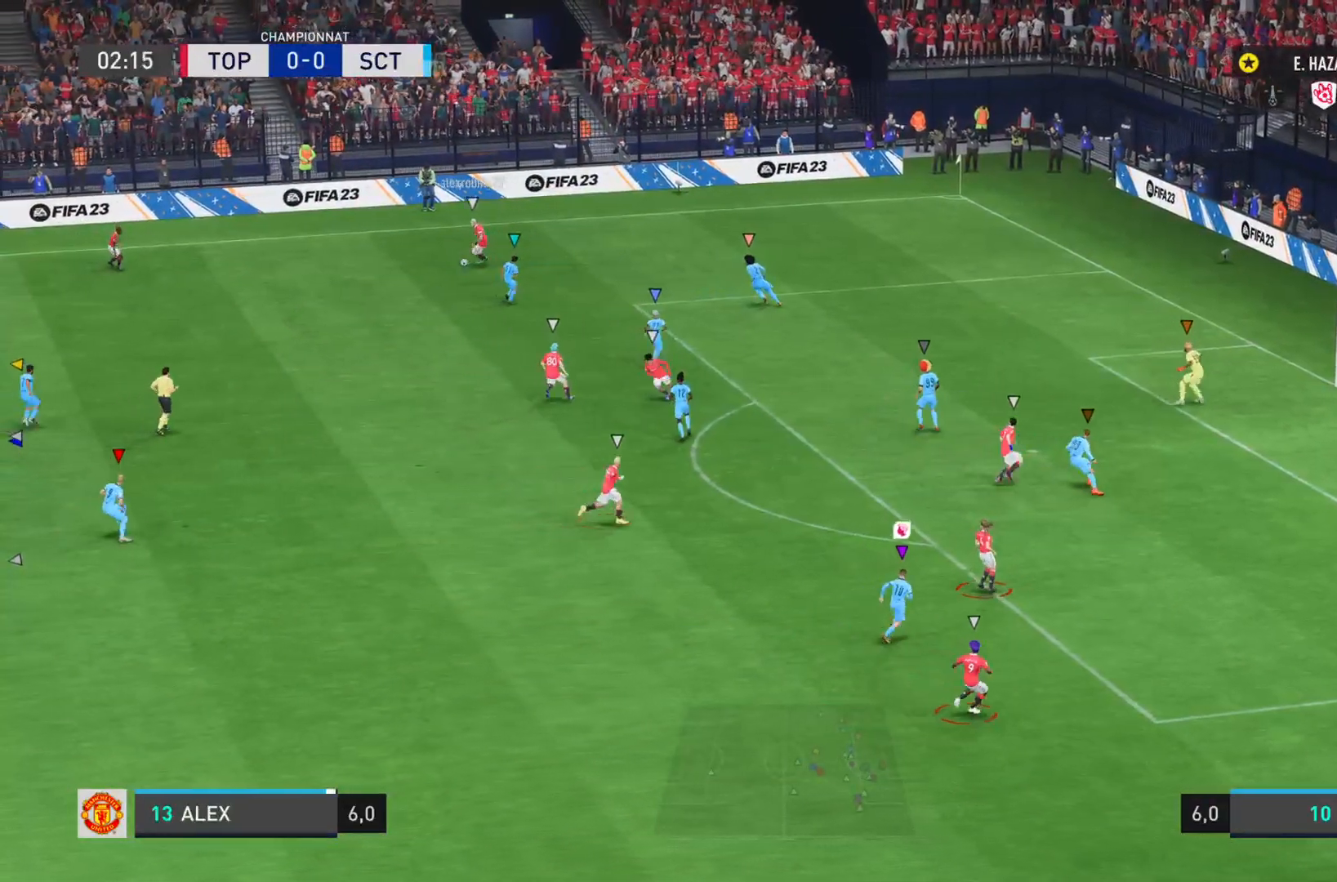
{"buttons": ["L2", "R1"], "left_stick": "up-left", "right_stick": "right", "events": [[317, "left_stick", "up"], [467, "left_stick", "up-left"]]}
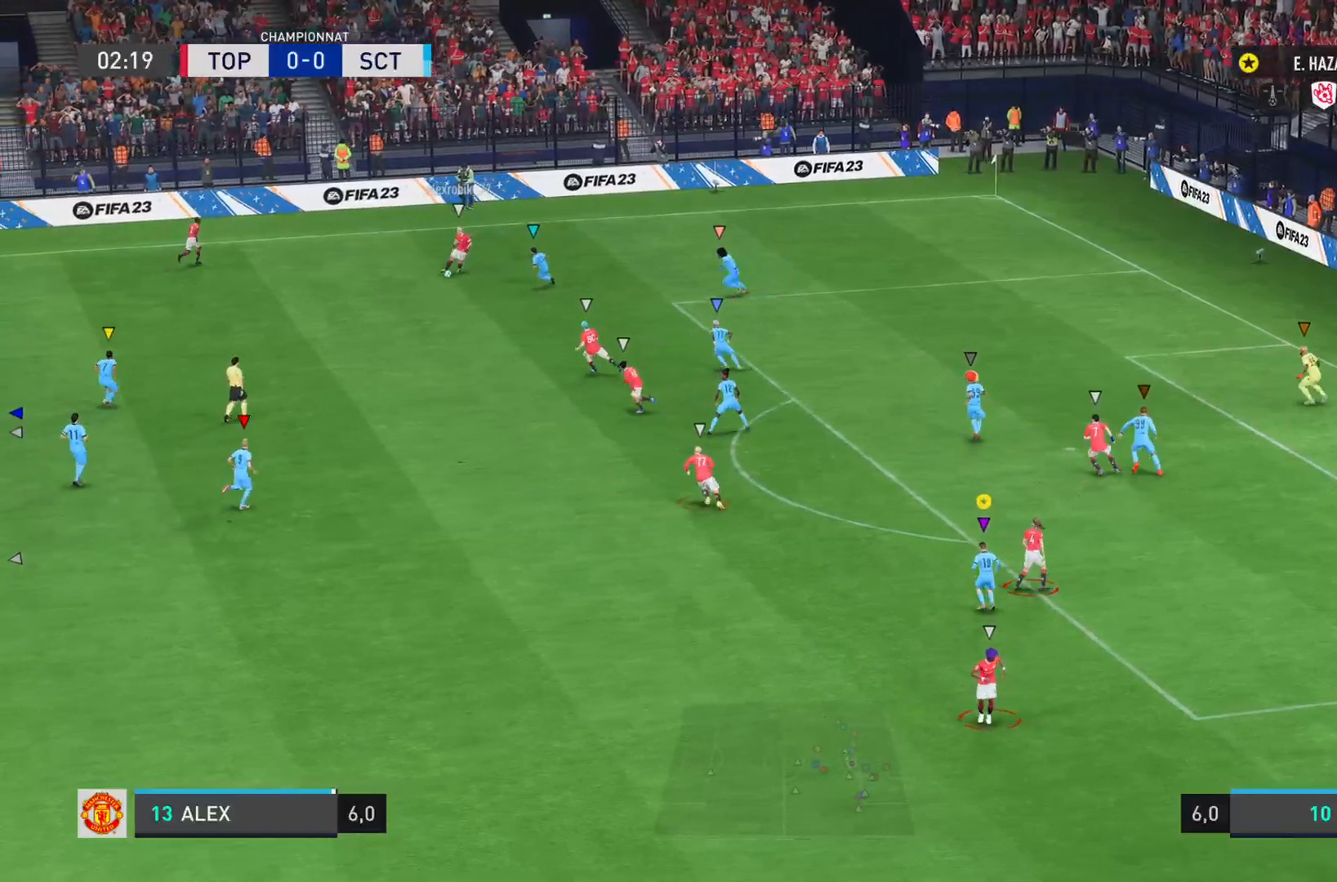
{"buttons": ["L2", "R1"], "left_stick": "right", "right_stick": "right", "events": [[234, "R1", "up"], [267, "left_stick", "down-left"], [351, "R1", "down"], [351, "left_stick", "down-right"], [451, "left_stick", "right"]]}
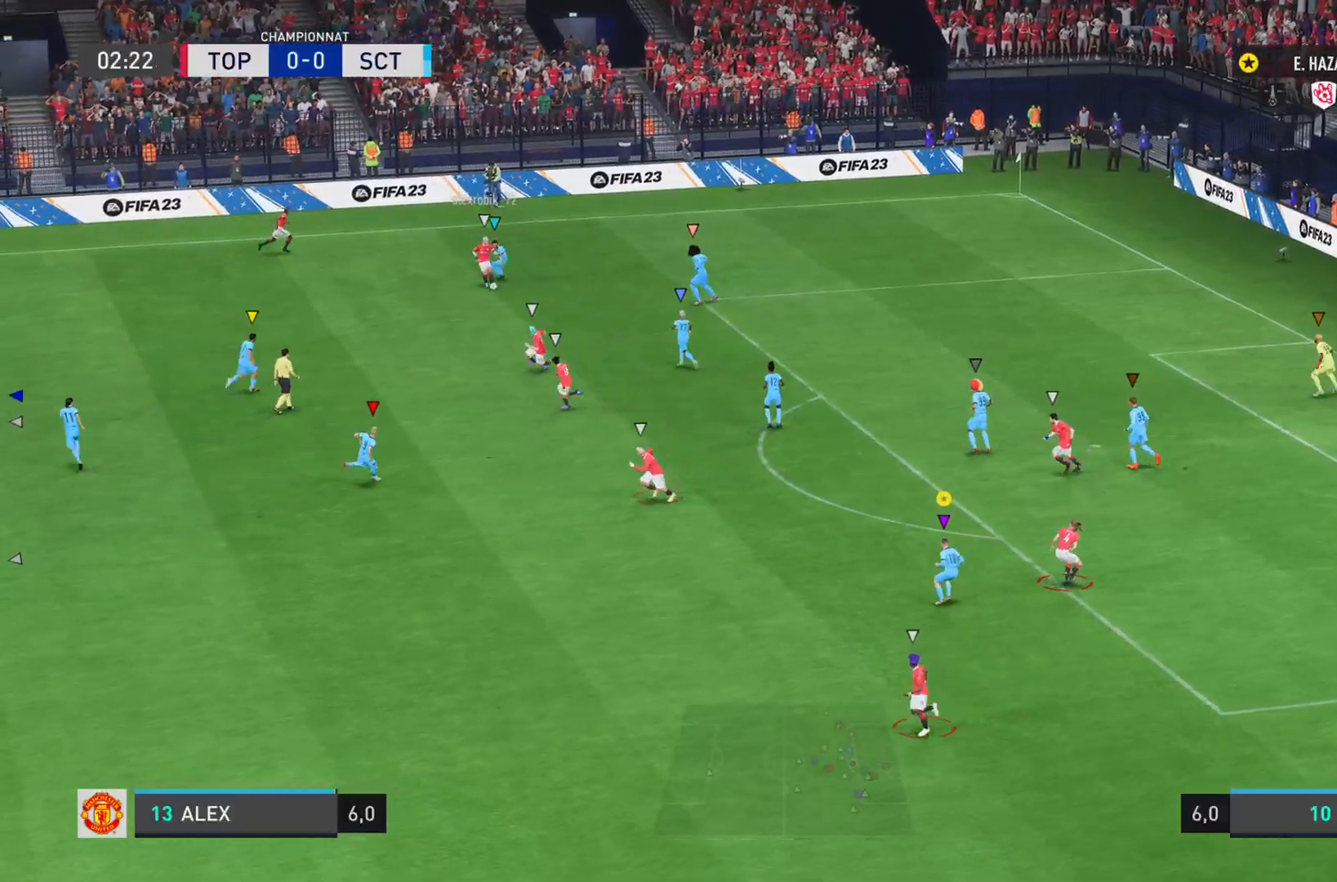
{"buttons": ["L2", "R1"], "left_stick": "up-right", "right_stick": "right"}
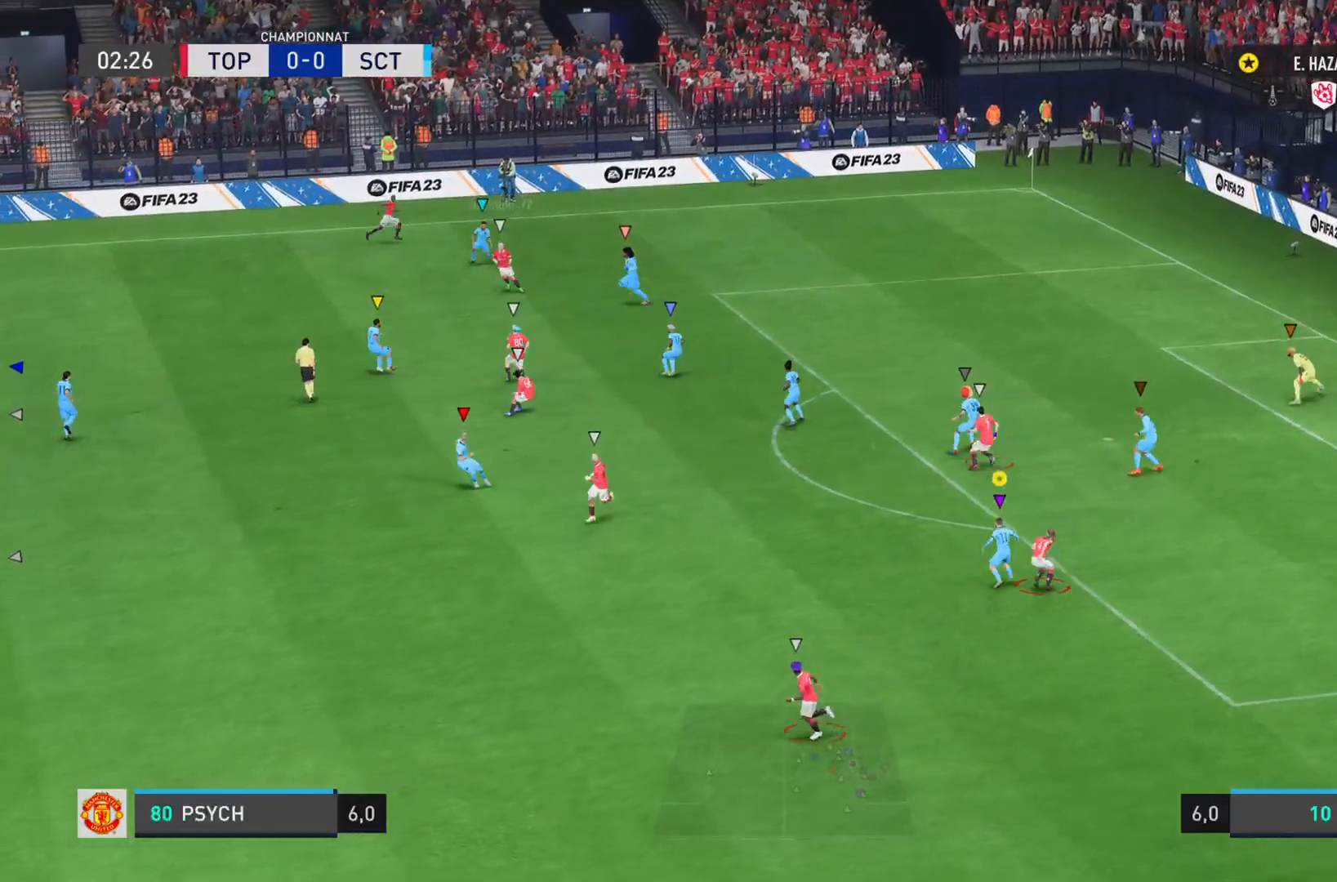
{"buttons": ["L2", "R2"], "left_stick": "down", "right_stick": "right", "events": [[17, "R1", "up"], [50, "left_stick", "left"], [50, "right_stick", "center"], [251, "right_stick", "right"], [351, "left_stick", "down-left"], [417, "R2", "down"], [451, "left_stick", "down"]]}
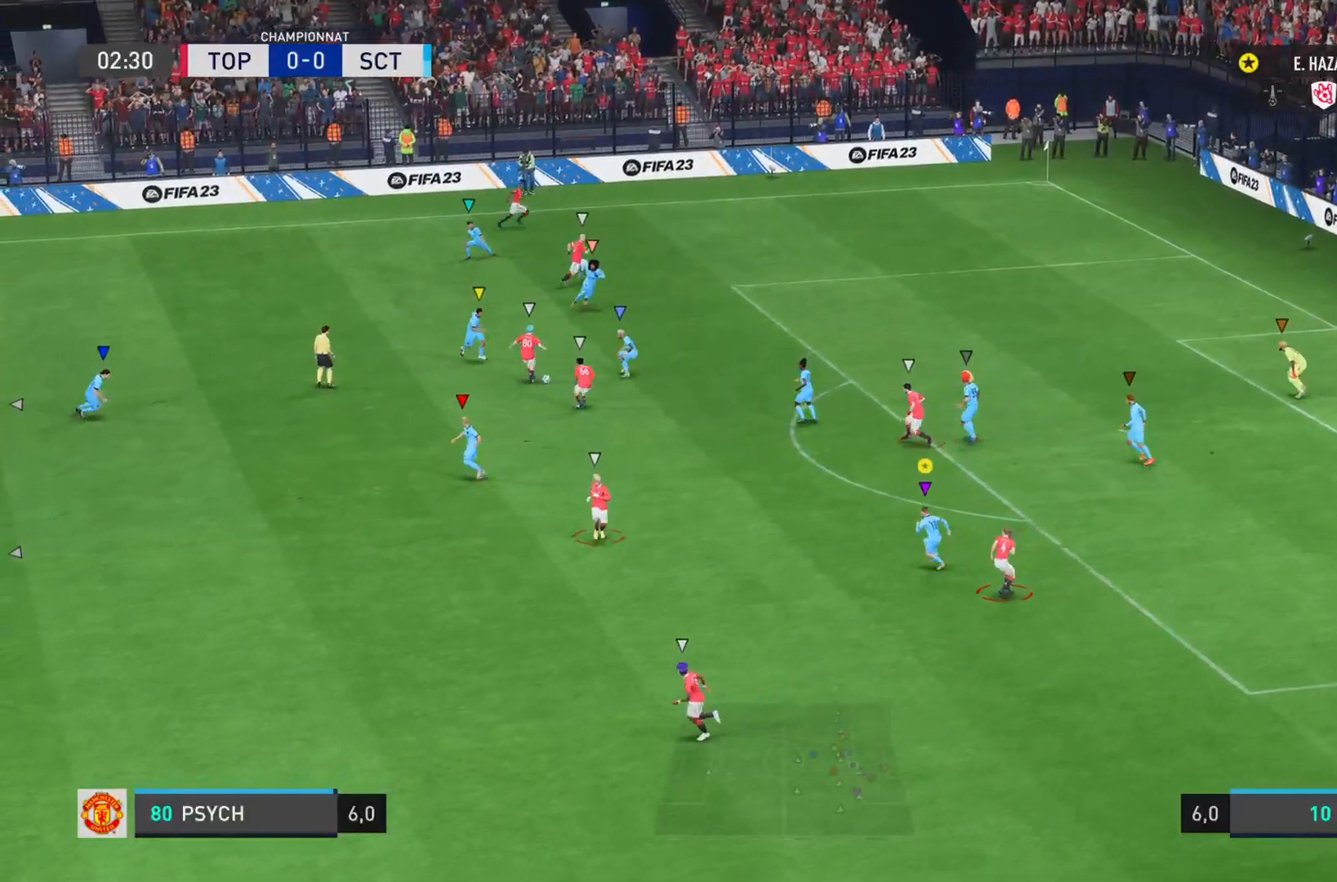
{"buttons": ["L2"], "left_stick": "down-right", "right_stick": "center", "events": [[150, "left_stick", "down-left"], [267, "left_stick", "down"], [267, "right_stick", "center"], [283, "R2", "up"], [367, "left_stick", "down-right"]]}
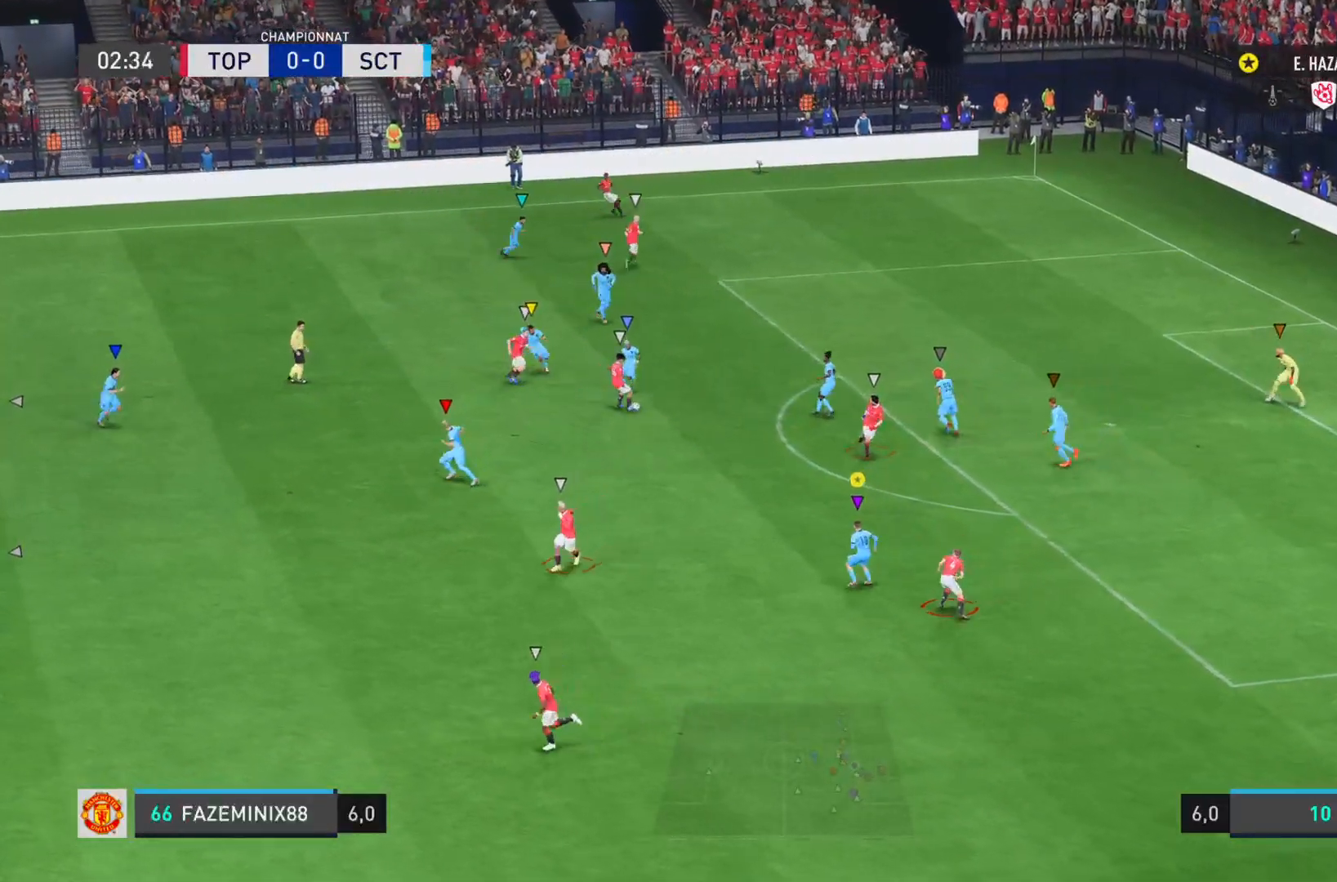
{"buttons": ["L2", "R2"], "left_stick": "up-right", "right_stick": "right", "events": [[67, "left_stick", "right"], [117, "right_stick", "right"], [134, "R2", "down"], [267, "left_stick", "up-right"]]}
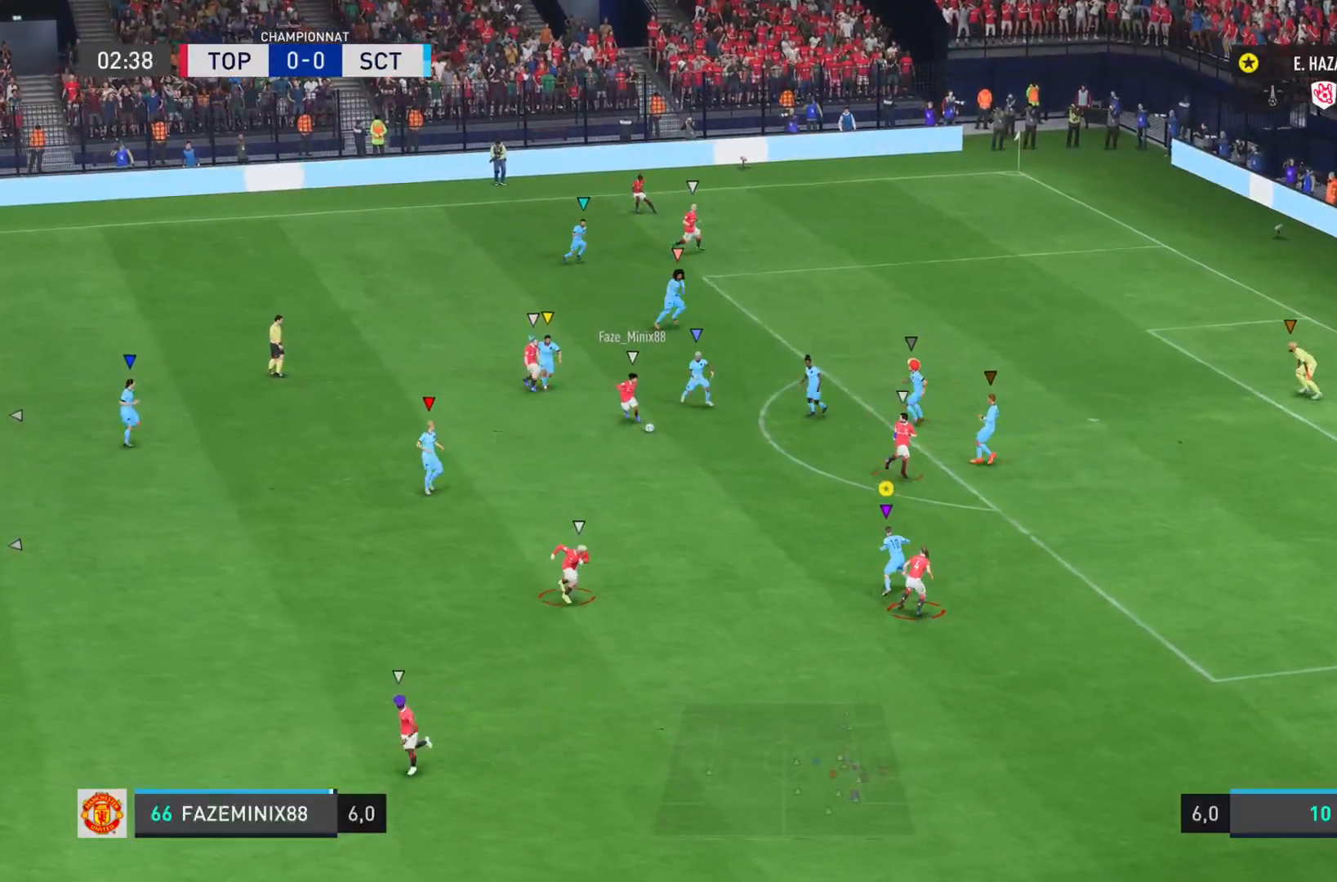
{"buttons": ["L2"], "left_stick": "up-right", "right_stick": "up-right", "events": [[167, "R2", "up"], [217, "R2", "down"], [300, "right_stick", "up-right"], [333, "R2", "up"]]}
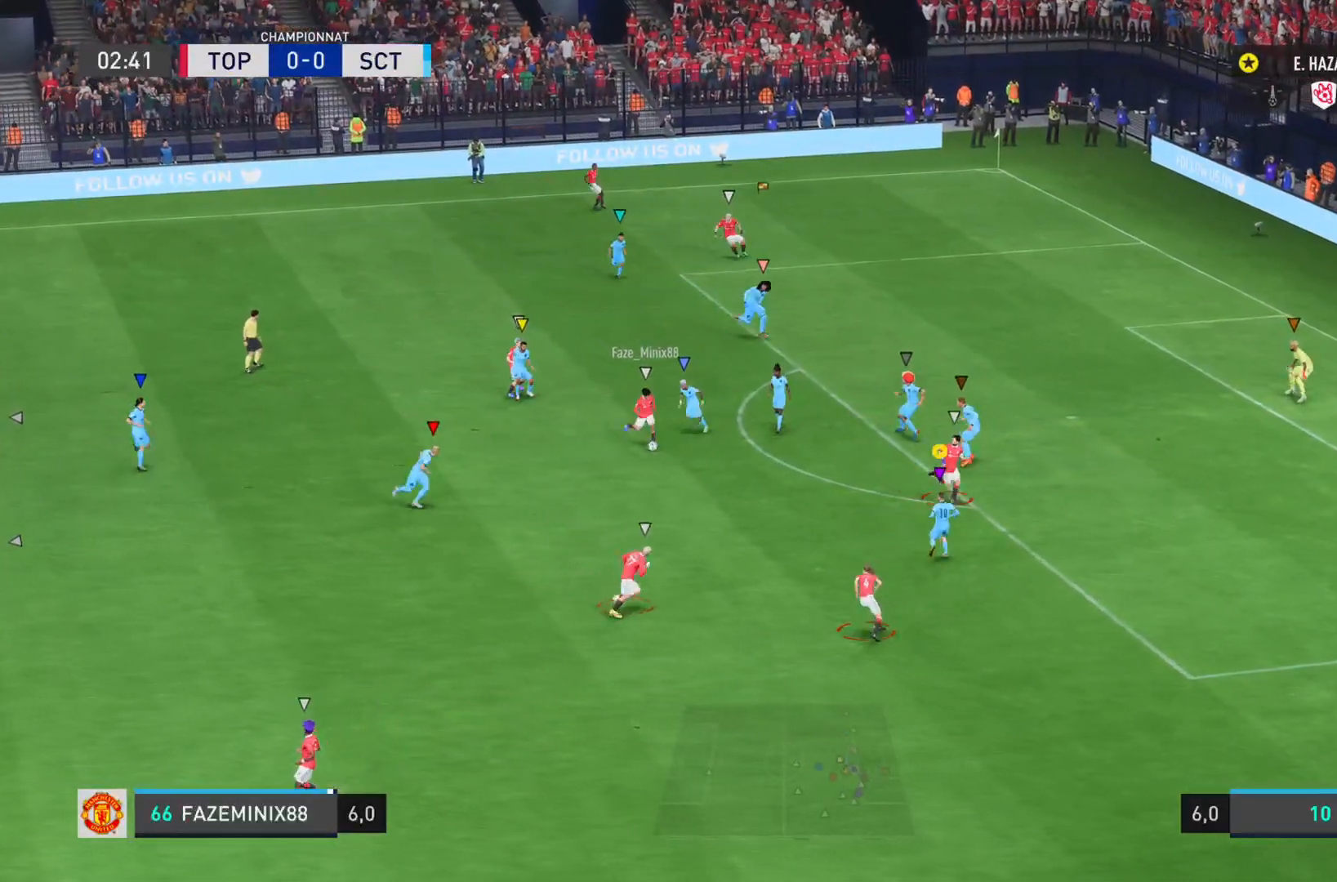
{"buttons": ["L2"], "left_stick": "down", "right_stick": "up-right", "events": [[167, "left_stick", "up-left"], [251, "left_stick", "down-left"], [317, "left_stick", "down"]]}
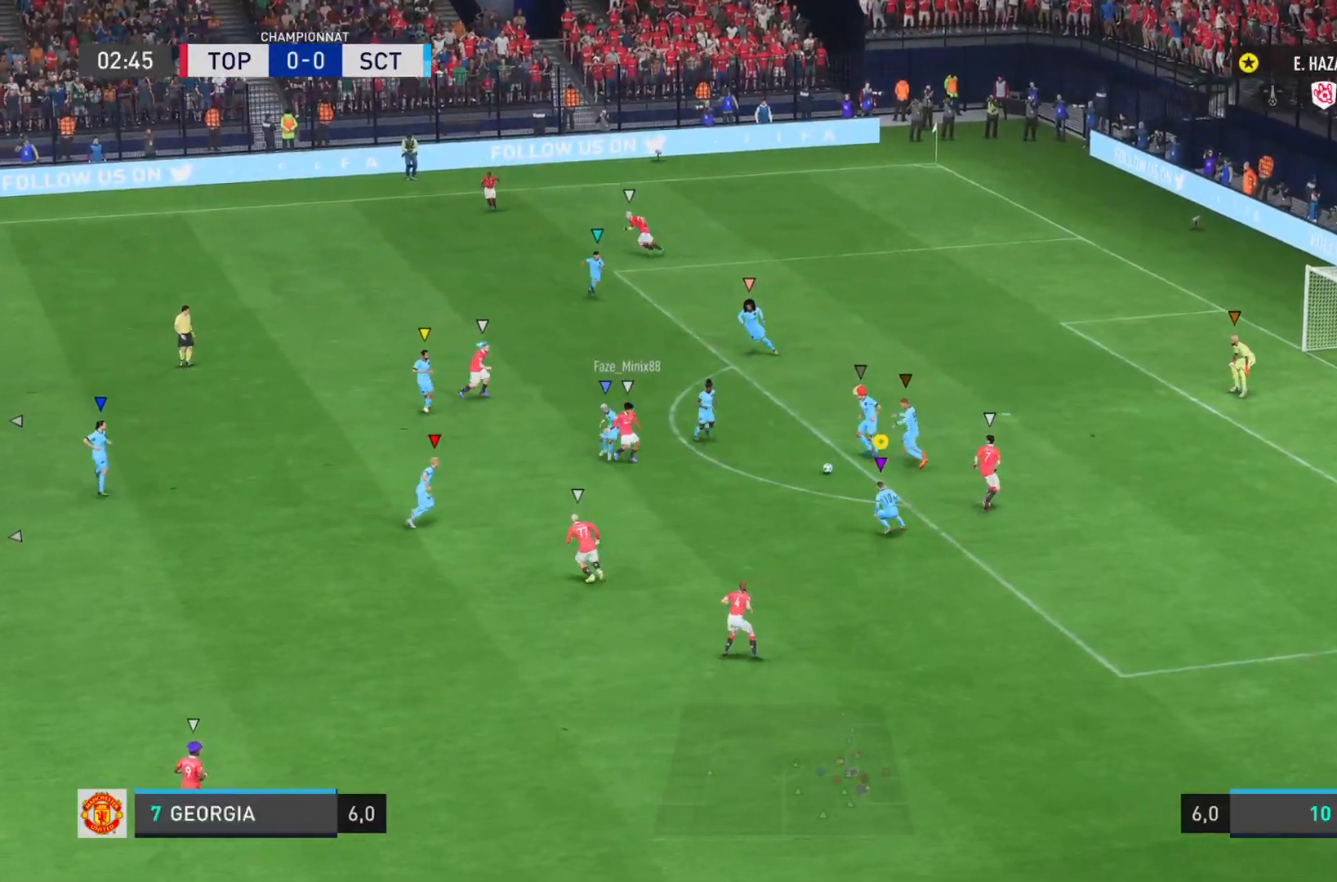
{"buttons": ["L2"], "left_stick": "right", "right_stick": "up-right", "events": [[183, "left_stick", "down-right"], [417, "left_stick", "right"]]}
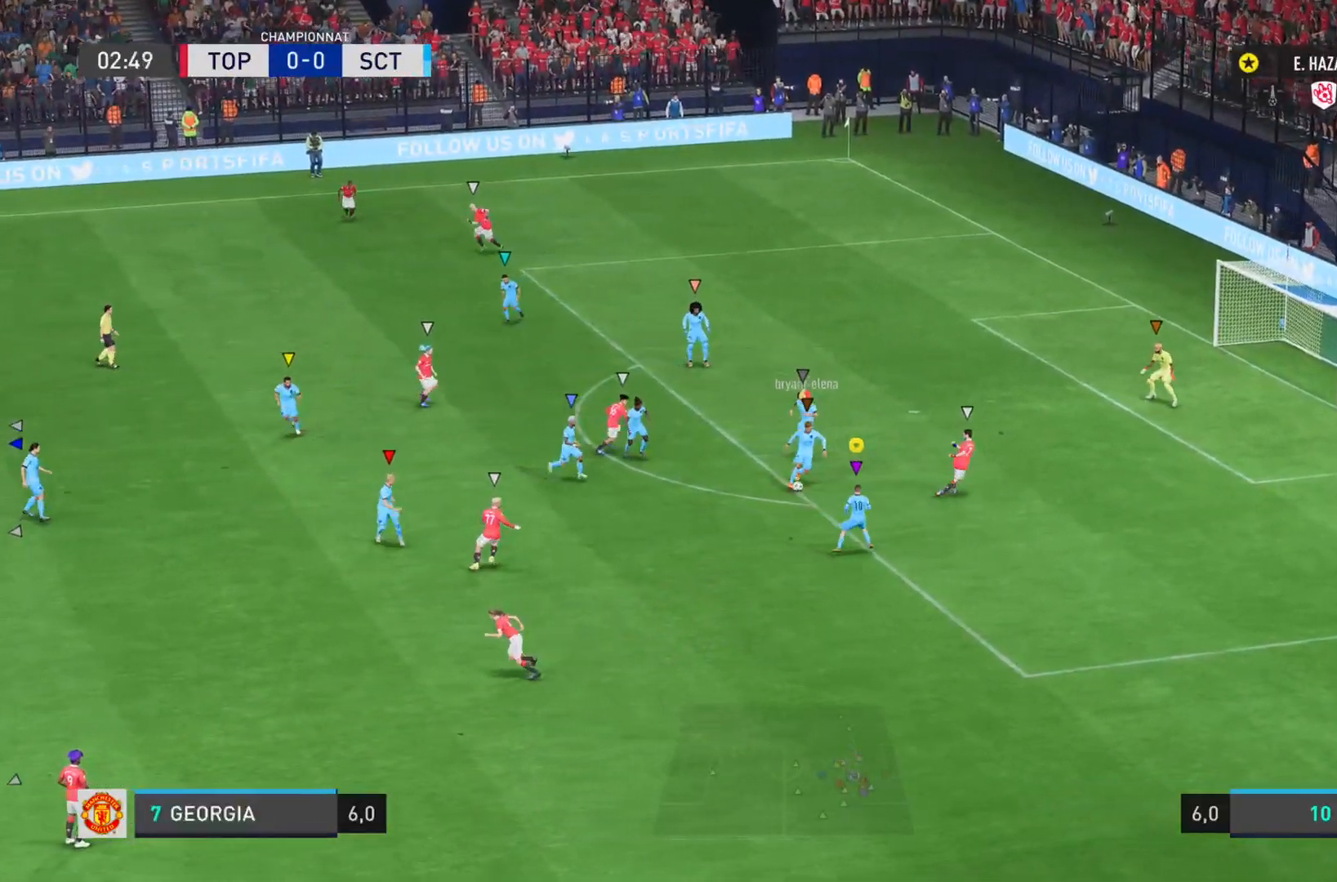
{"buttons": ["L2"], "left_stick": "down", "right_stick": "center", "events": [[217, "left_stick", "down"], [234, "right_stick", "center"]]}
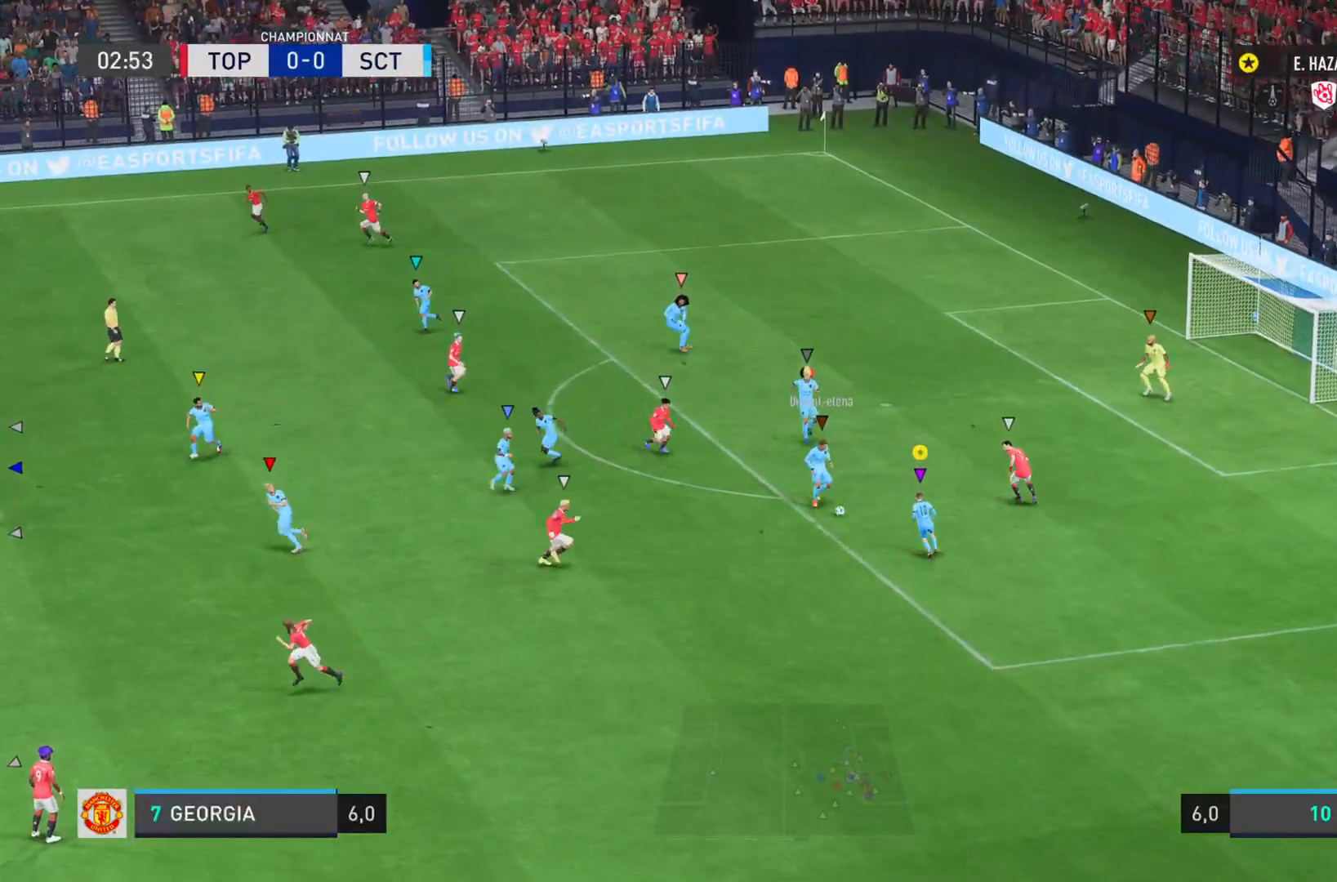
{"buttons": [], "left_stick": "down", "right_stick": "center", "events": [[100, "L2", "up"]]}
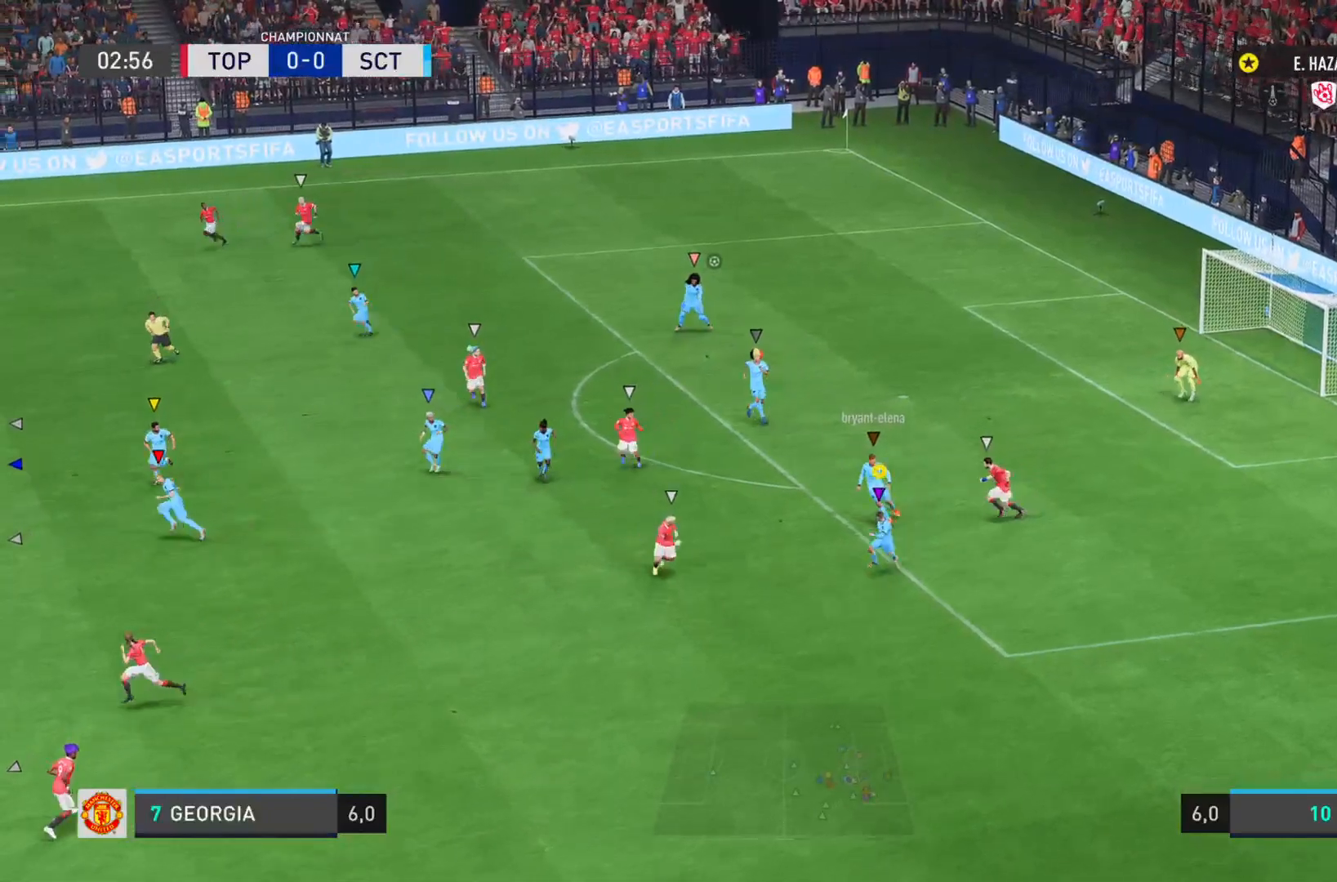
{"buttons": [], "left_stick": "down", "right_stick": "center", "events": [[251, "R2", "down"], [401, "R2", "up"]]}
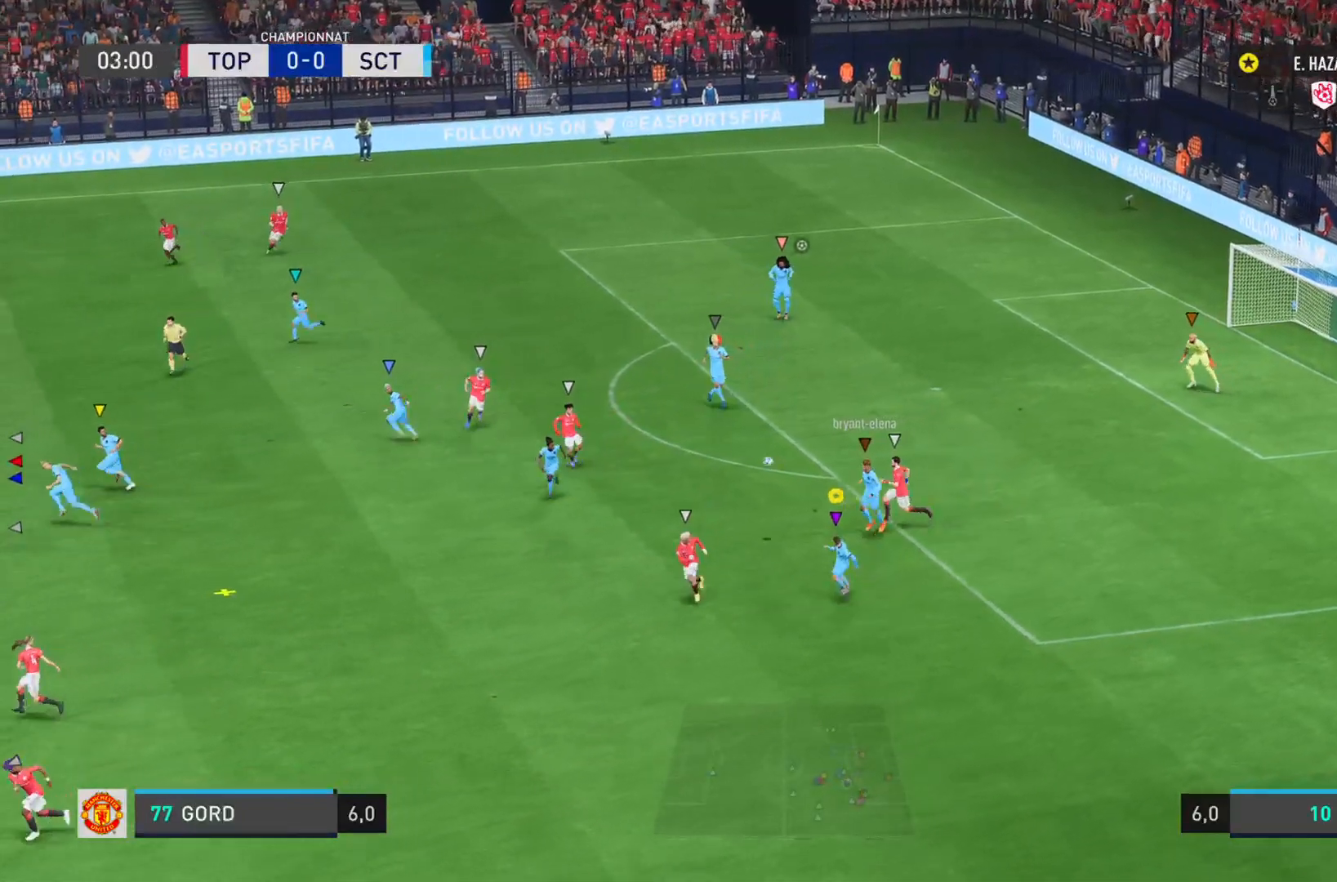
{"buttons": ["R2"], "left_stick": "down-left", "right_stick": "center", "events": [[50, "R2", "down"], [117, "R2", "up"], [200, "R2", "down"], [250, "R2", "up"], [333, "left_stick", "down-left"], [367, "R2", "down"]]}
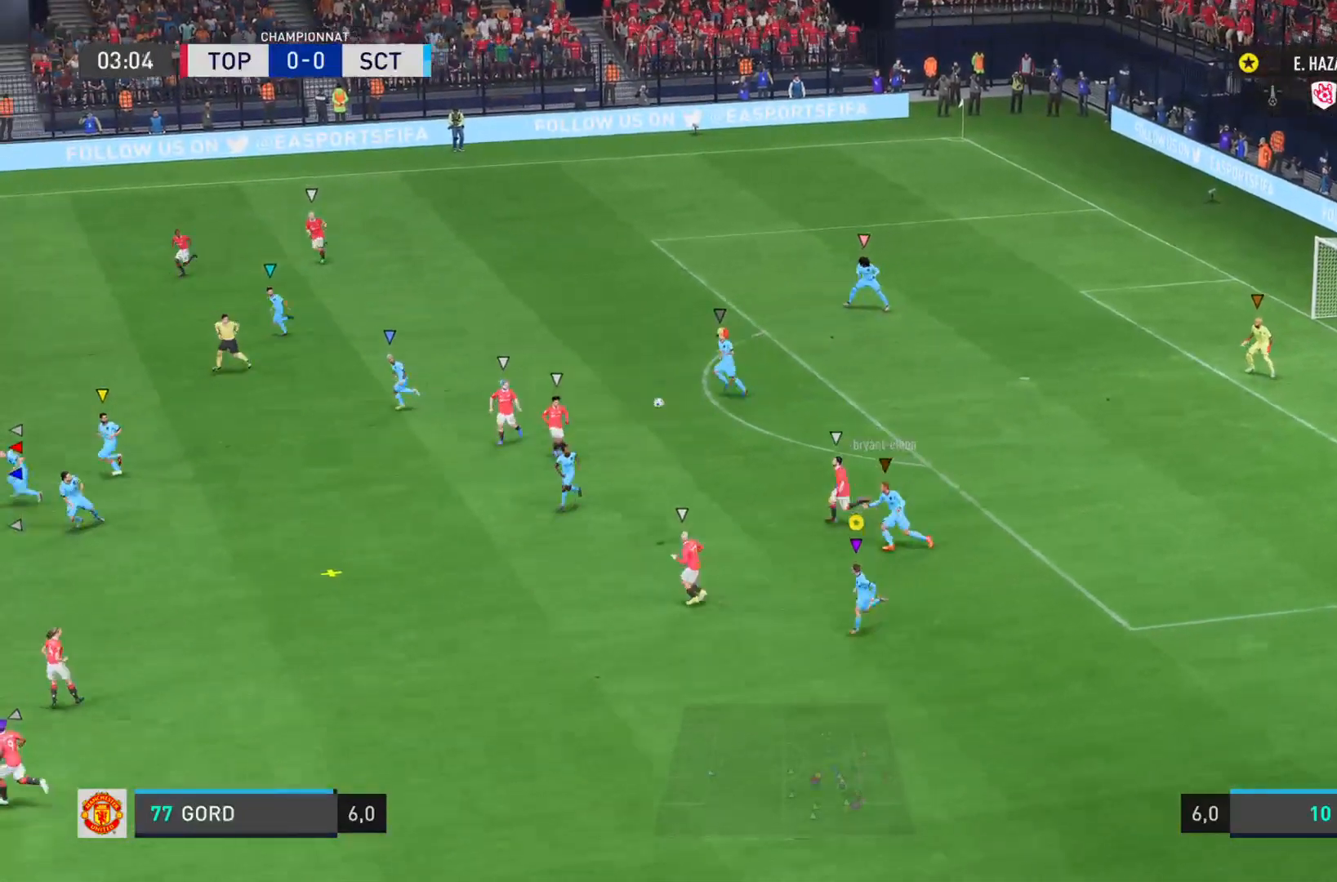
{"buttons": ["R2"], "left_stick": "down-left", "right_stick": "down-left", "events": [[17, "right_stick", "left"], [67, "right_stick", "down-left"], [201, "R2", "up"], [284, "R2", "down"]]}